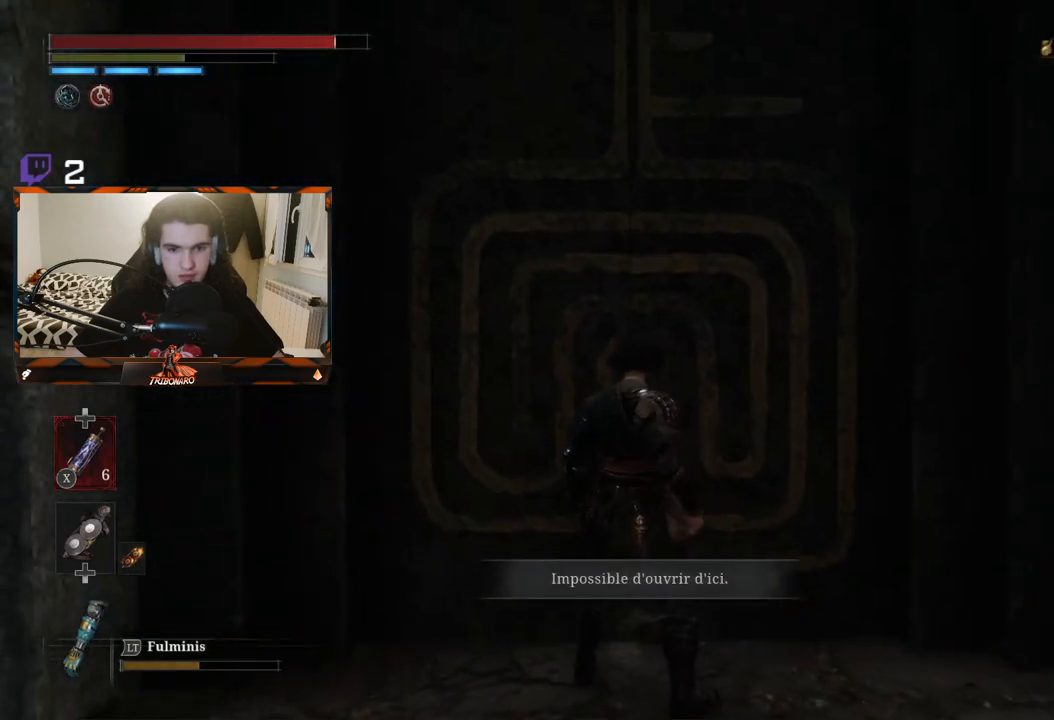
Gameplay with a controller (Xbox layout); each line is a JSON object with the inputs held at the frame after it. "events" lists button and stick changes between this image and that frame as [ms after this image, input, new state], when the widget could be followed in between.
{"buttons": [], "left_stick": "center", "right_stick": "center", "events": []}
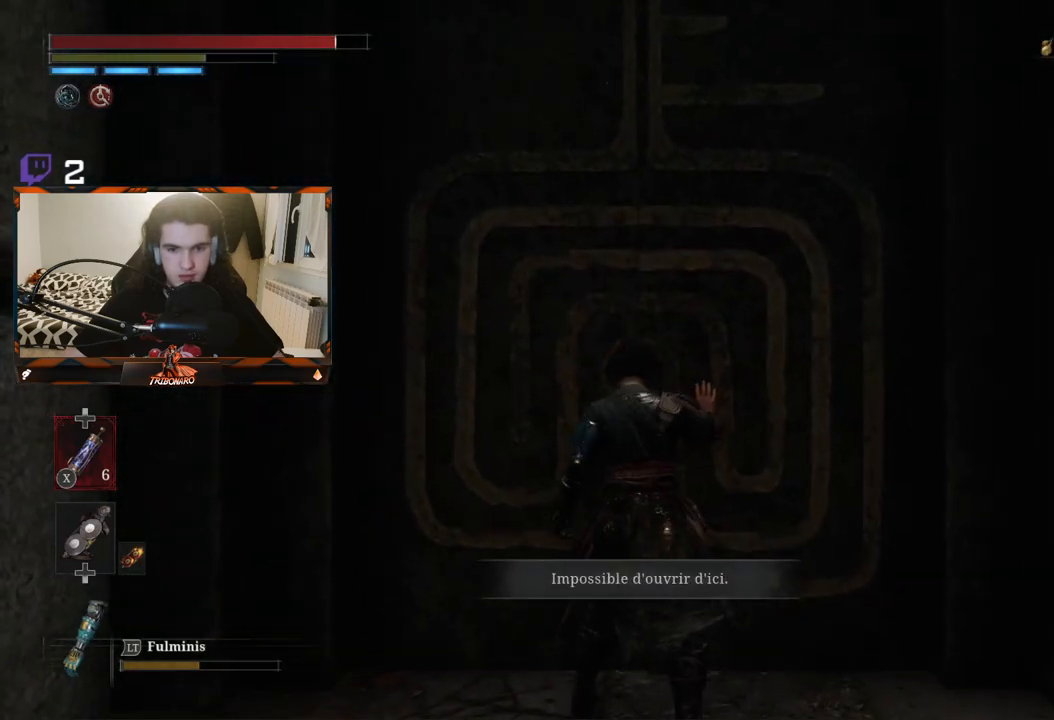
{"buttons": [], "left_stick": "center", "right_stick": "center", "events": [[117, "left_stick", "right"], [150, "right_stick", "right"], [483, "left_stick", "center"], [483, "right_stick", "center"]]}
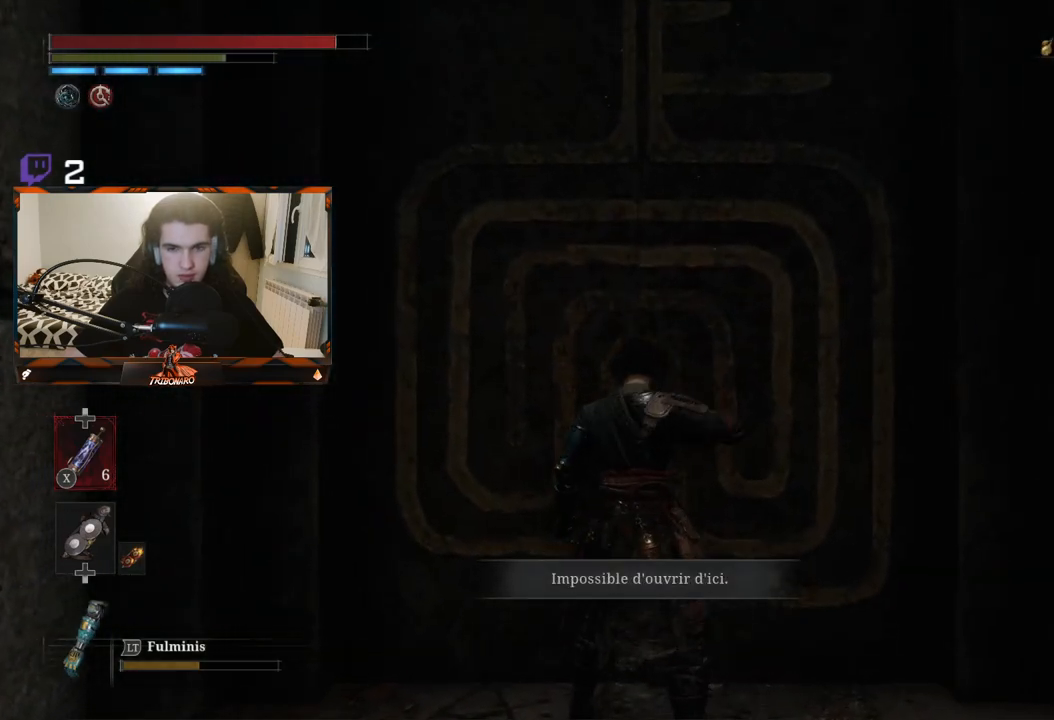
{"buttons": [], "left_stick": "right", "right_stick": "center", "events": [[200, "right_stick", "right"], [467, "left_stick", "right"], [500, "right_stick", "center"]]}
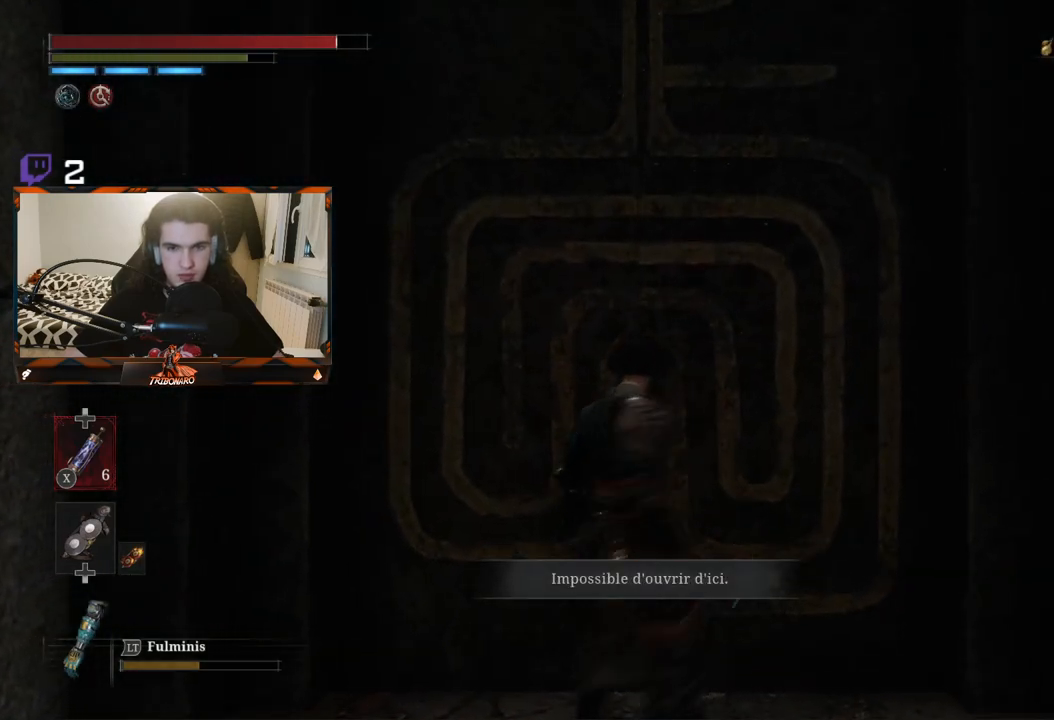
{"buttons": [], "left_stick": "down-right", "right_stick": "right", "events": [[200, "right_stick", "right"], [217, "left_stick", "down-right"]]}
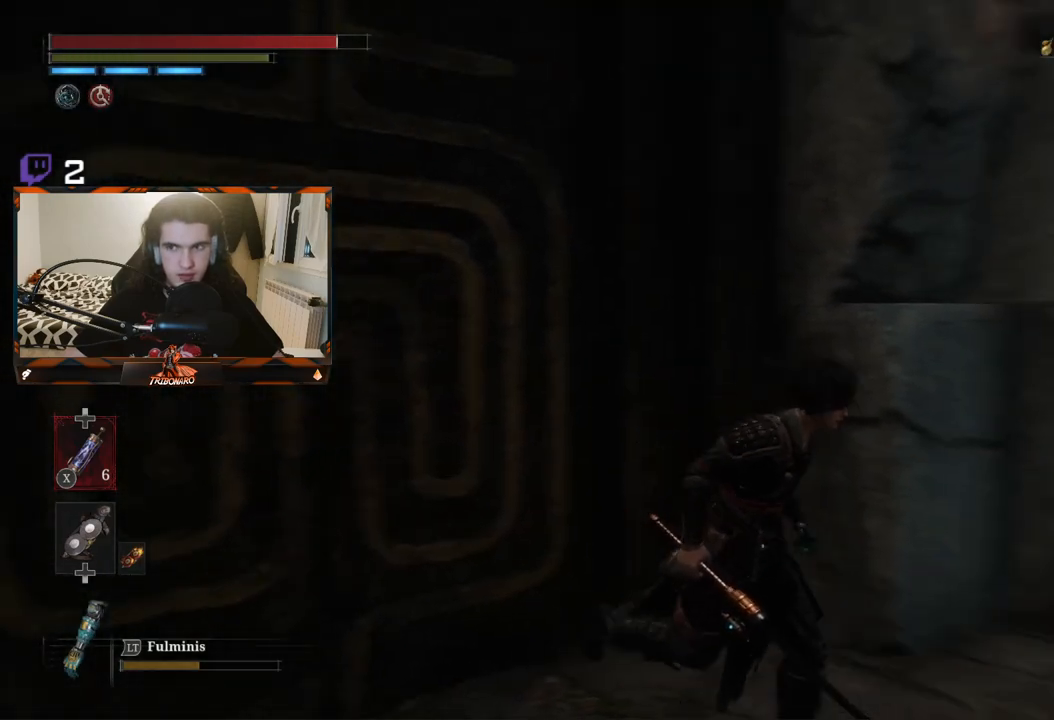
{"buttons": [], "left_stick": "up", "right_stick": "center", "events": [[167, "left_stick", "right"], [333, "left_stick", "up-right"], [333, "right_stick", "center"], [467, "left_stick", "up"]]}
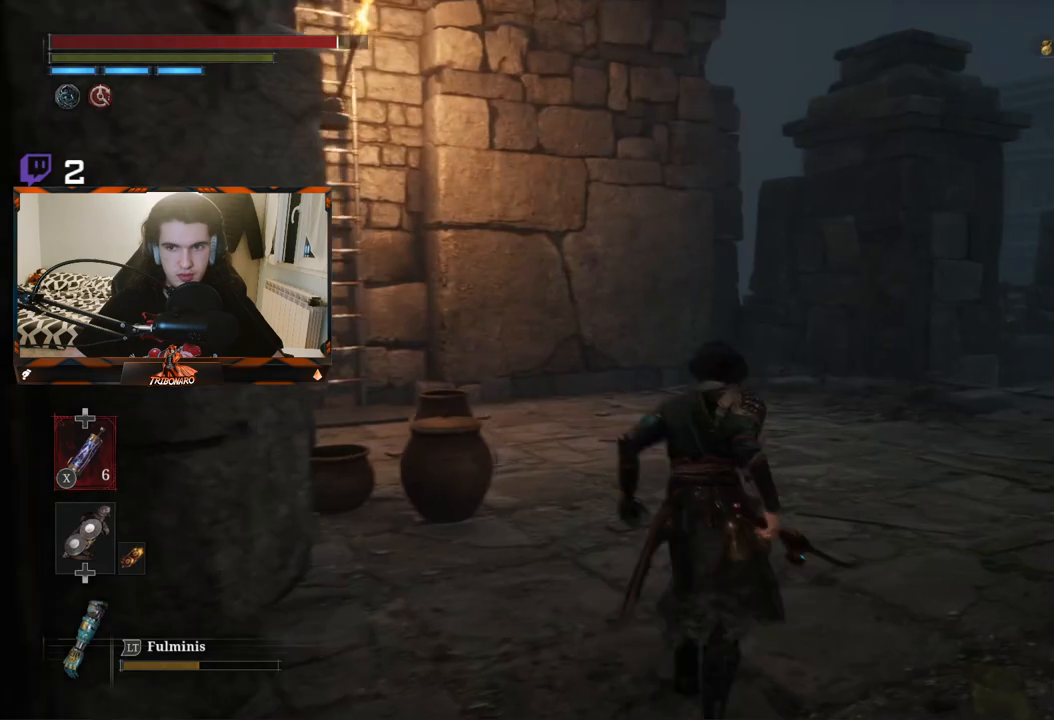
{"buttons": ["B"], "left_stick": "up", "right_stick": "center", "events": [[200, "B", "down"]]}
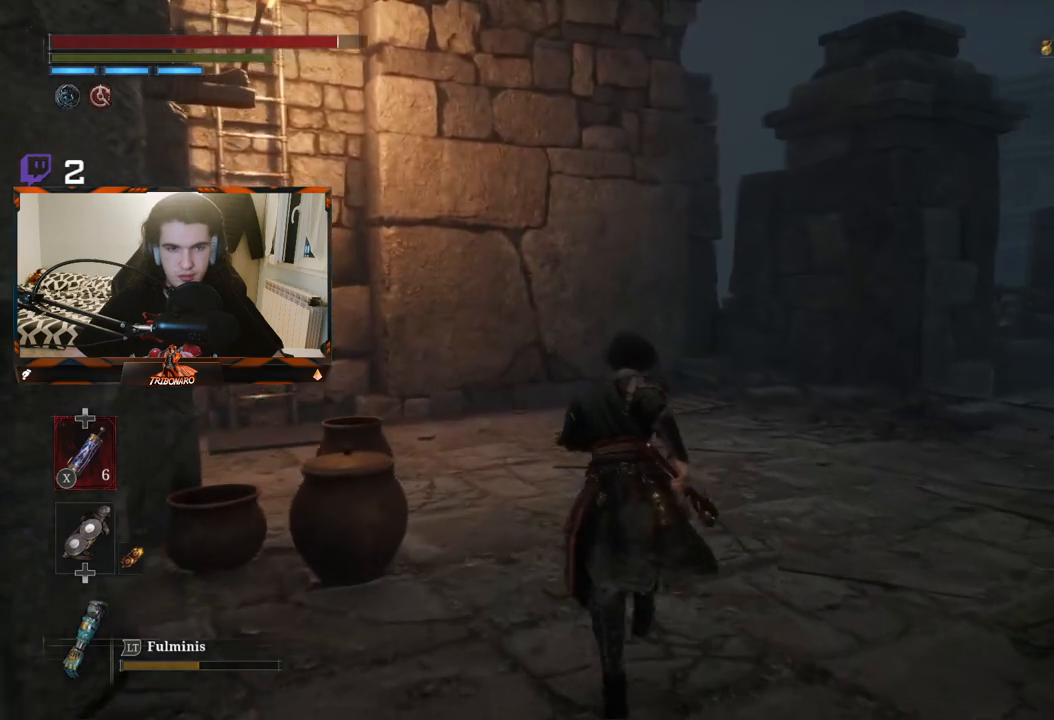
{"buttons": ["B"], "left_stick": "up", "right_stick": "center", "events": [[83, "right_stick", "left"], [250, "right_stick", "center"]]}
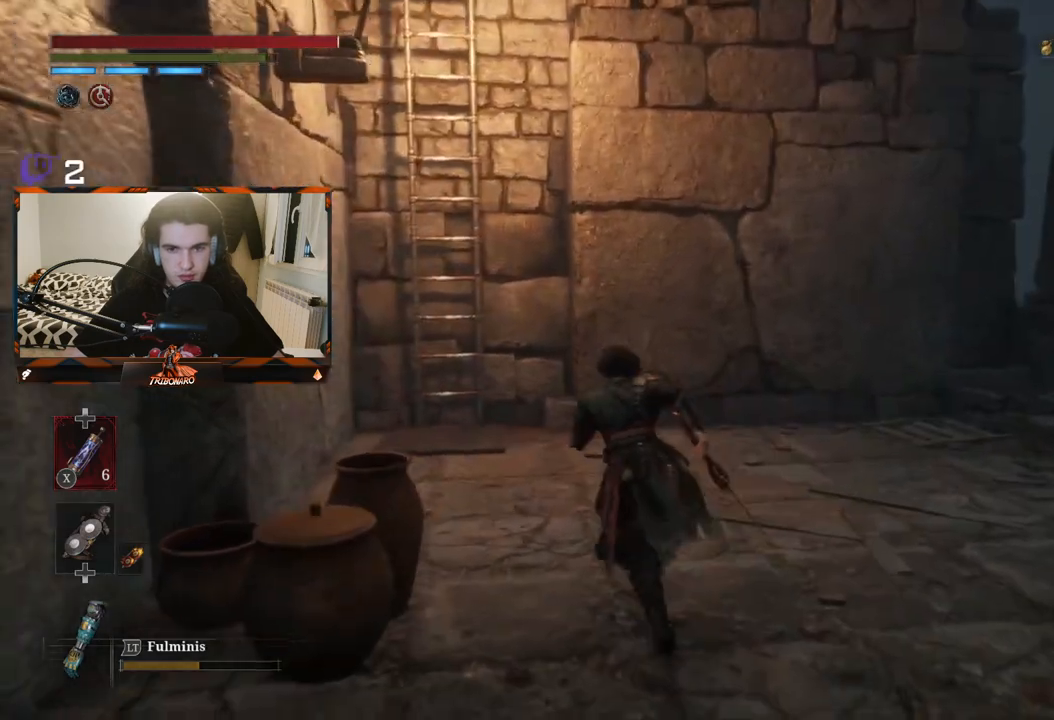
{"buttons": ["B"], "left_stick": "up", "right_stick": "center", "events": []}
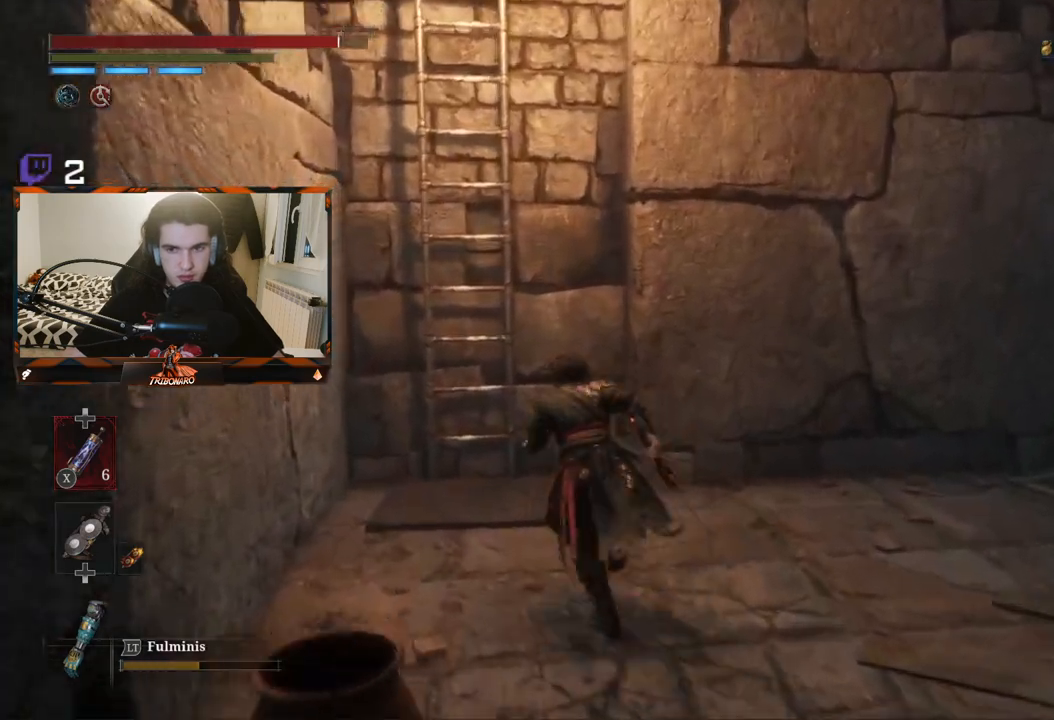
{"buttons": [], "left_stick": "up", "right_stick": "center", "events": [[467, "B", "up"]]}
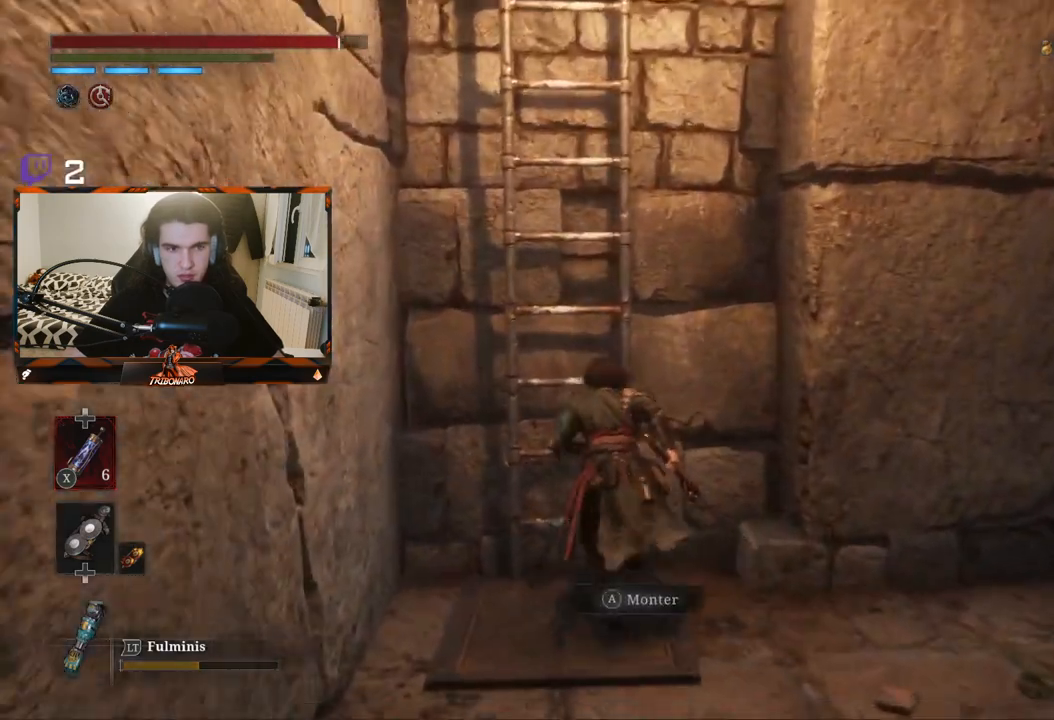
{"buttons": [], "left_stick": "up", "right_stick": "center", "events": [[100, "A", "down"], [100, "left_stick", "center"], [233, "A", "up"], [383, "left_stick", "up"]]}
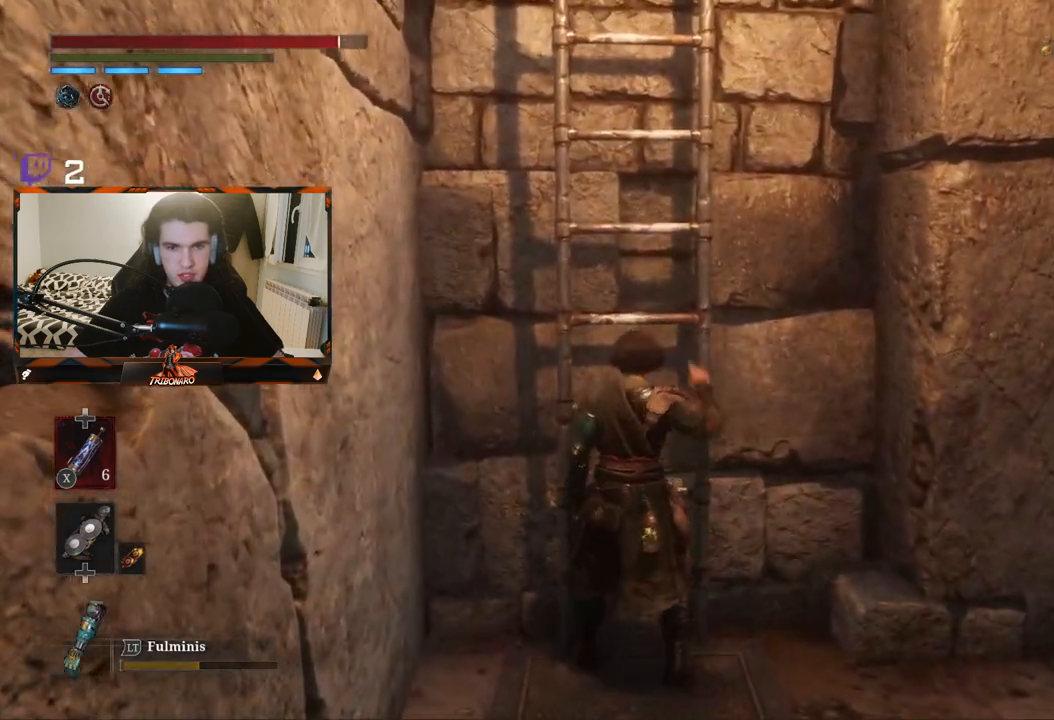
{"buttons": [], "left_stick": "up", "right_stick": "center", "events": []}
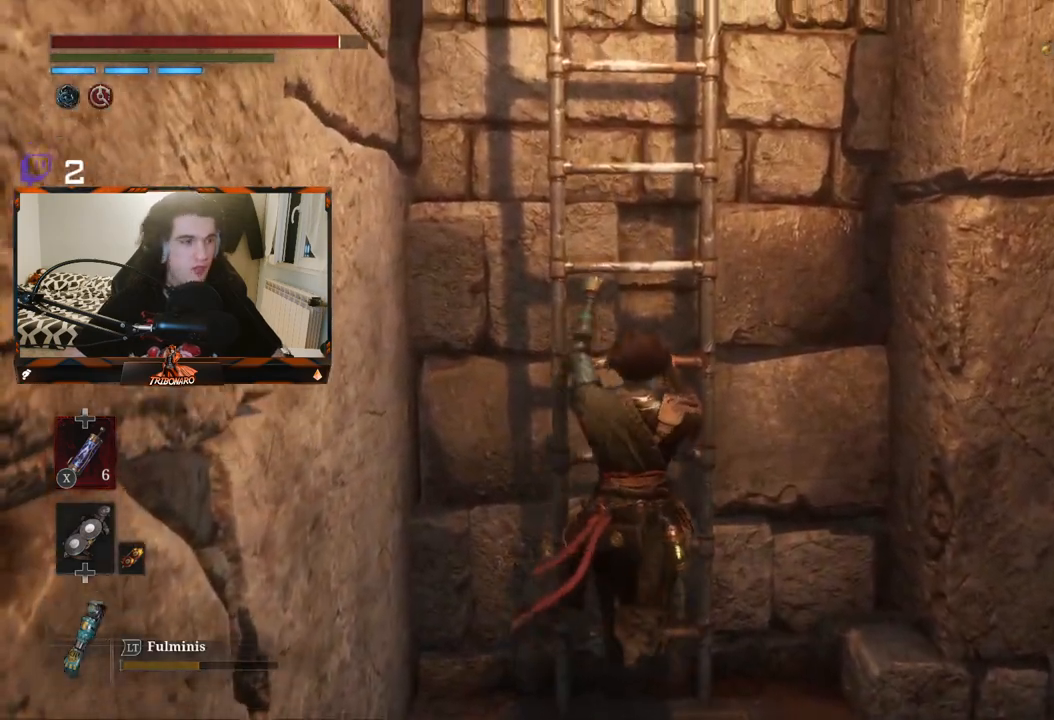
{"buttons": ["B"], "left_stick": "up", "right_stick": "center", "events": [[117, "B", "down"]]}
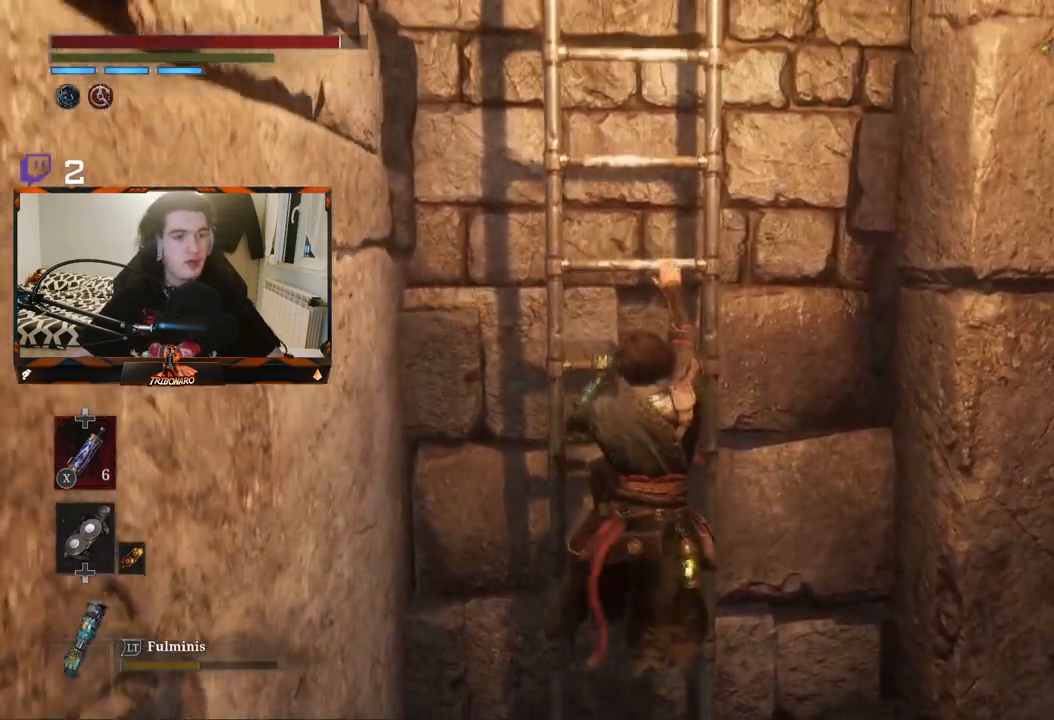
{"buttons": ["B"], "left_stick": "up", "right_stick": "center", "events": []}
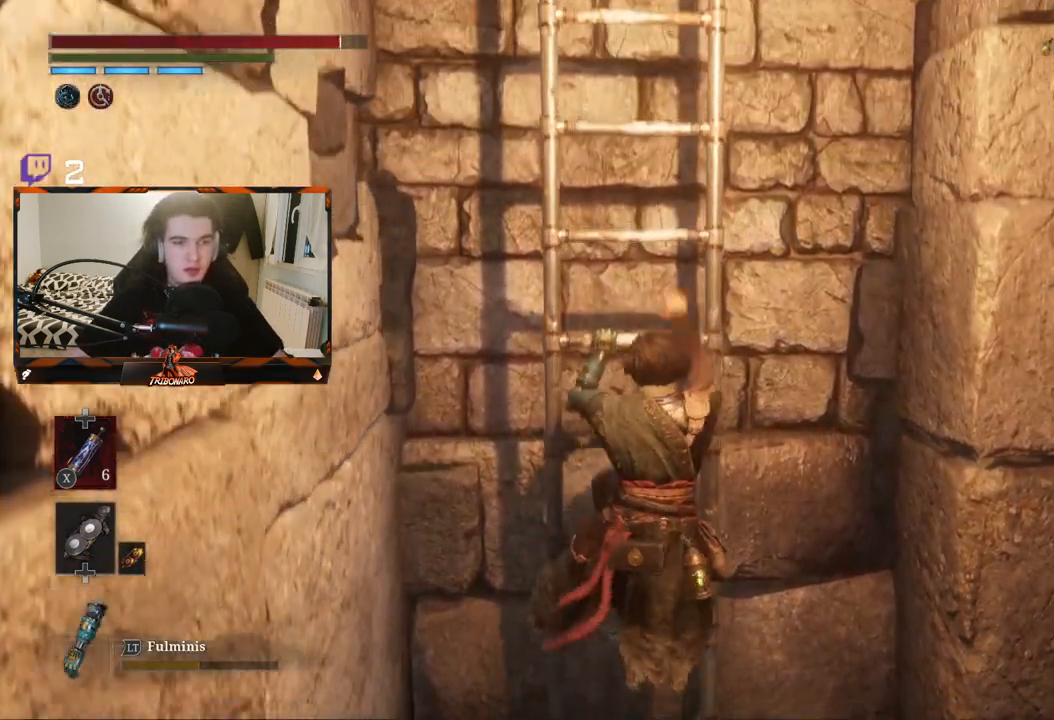
{"buttons": ["B"], "left_stick": "up", "right_stick": "center", "events": []}
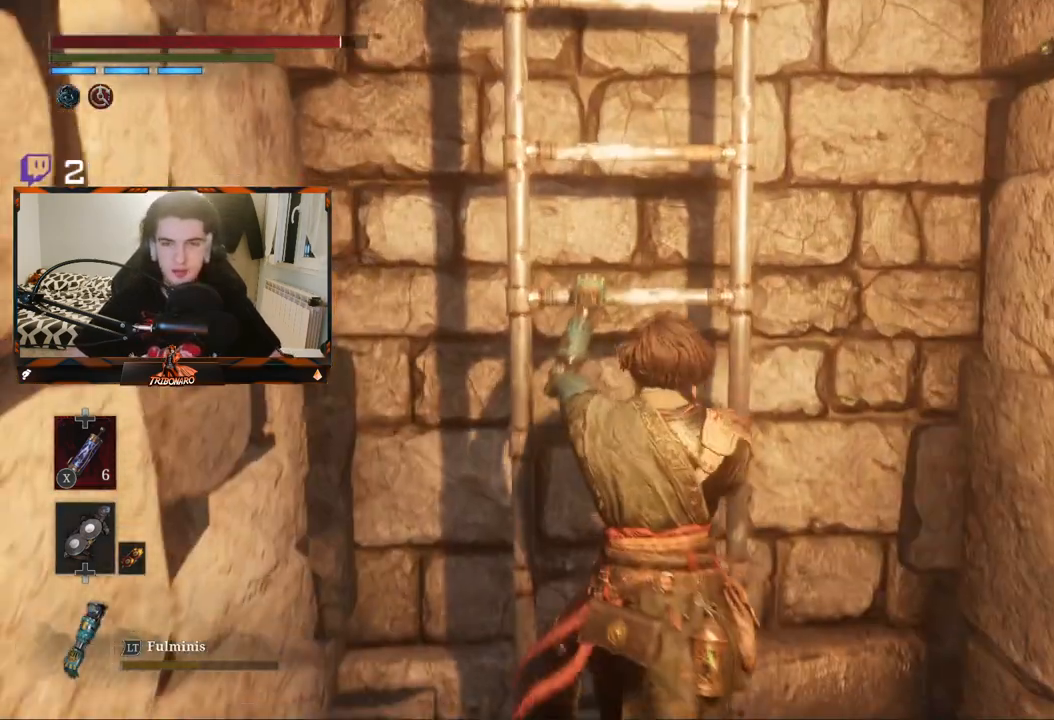
{"buttons": ["B"], "left_stick": "up", "right_stick": "center", "events": []}
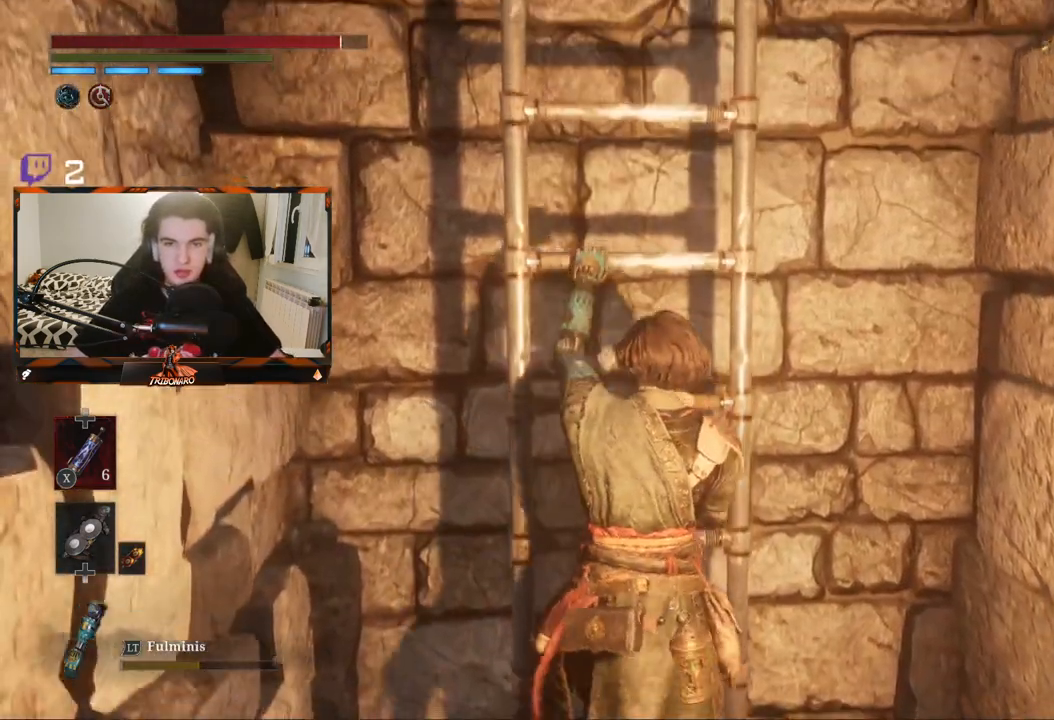
{"buttons": ["B"], "left_stick": "up", "right_stick": "left", "events": [[500, "right_stick", "left"]]}
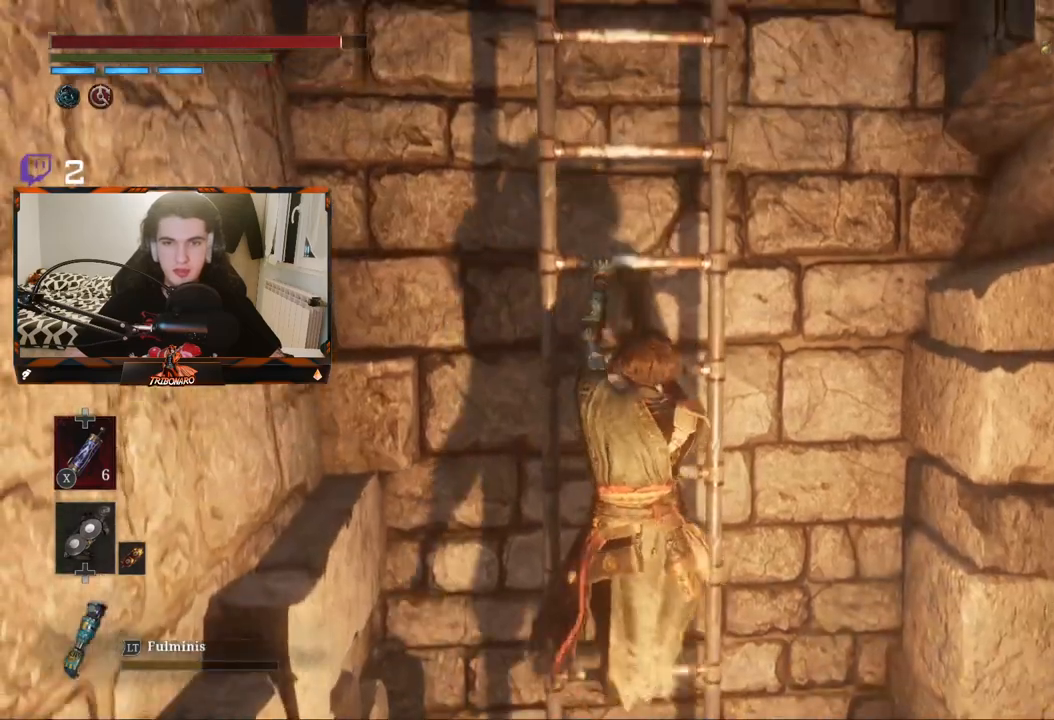
{"buttons": ["B"], "left_stick": "up", "right_stick": "center", "events": [[133, "right_stick", "center"]]}
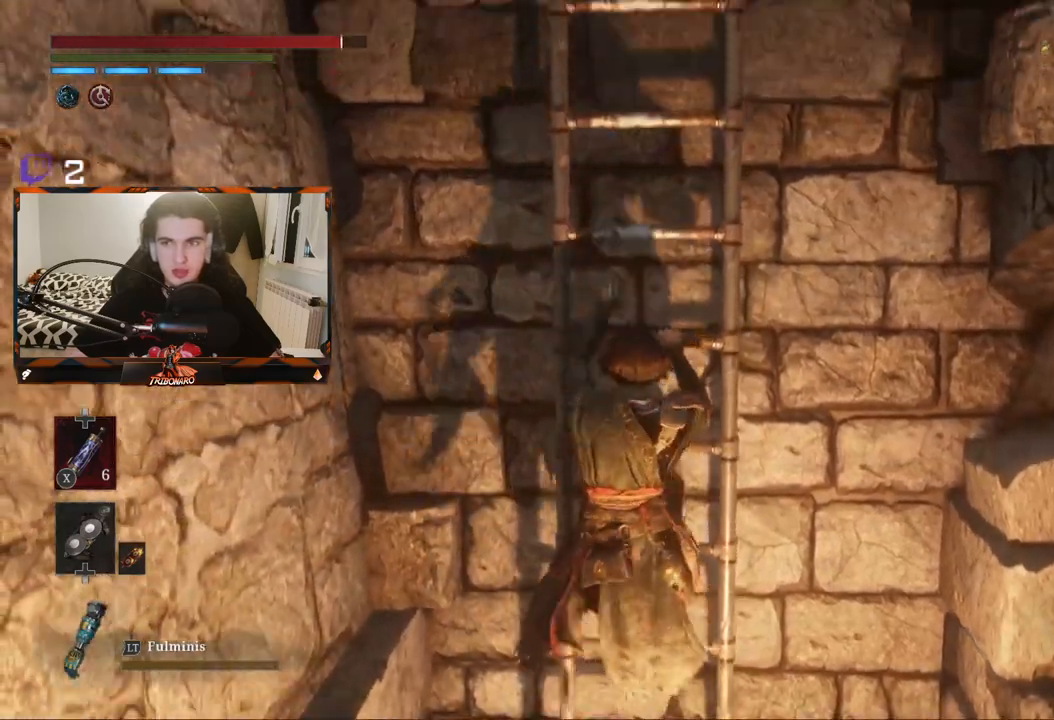
{"buttons": ["B"], "left_stick": "up", "right_stick": "center", "events": []}
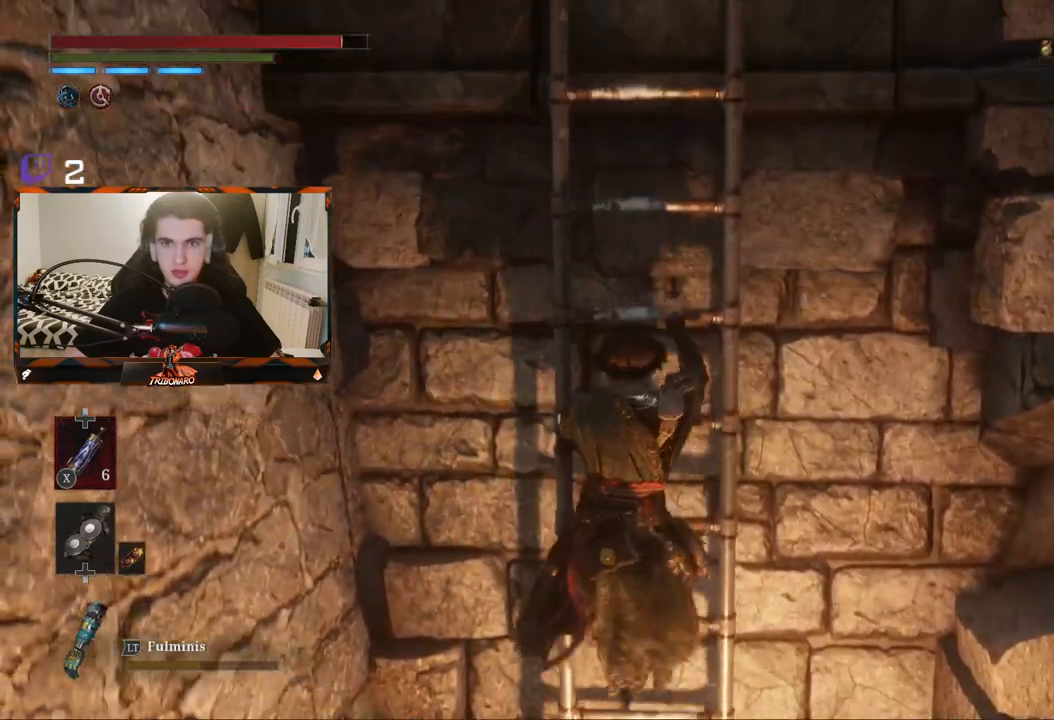
{"buttons": ["B"], "left_stick": "up", "right_stick": "center", "events": []}
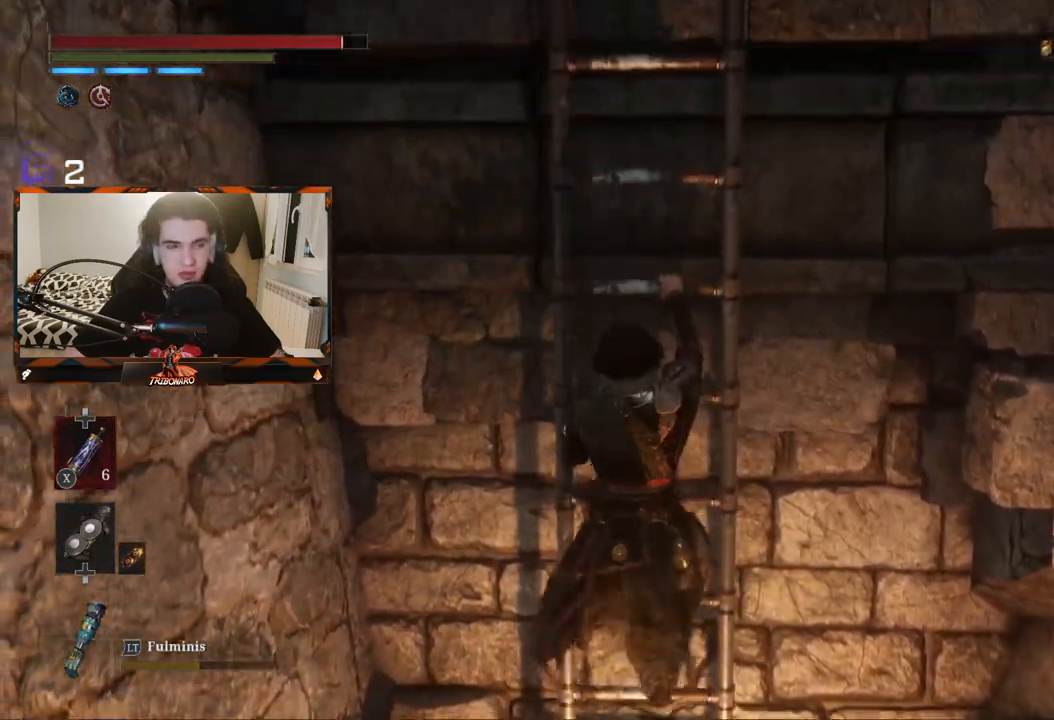
{"buttons": ["B"], "left_stick": "up", "right_stick": "center", "events": []}
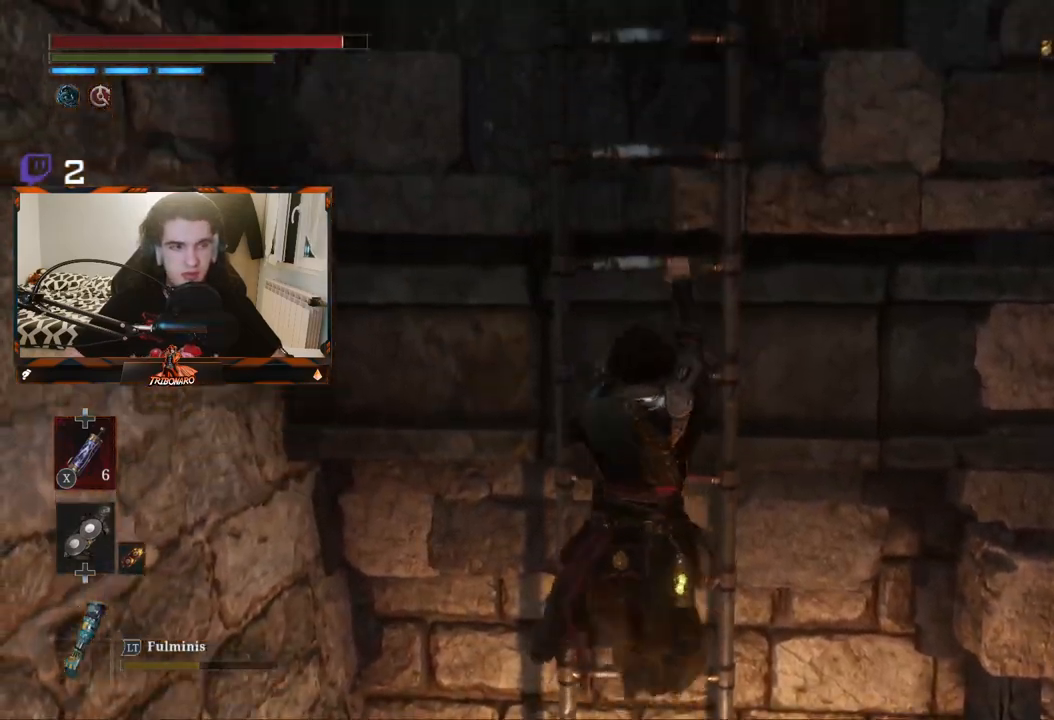
{"buttons": ["B"], "left_stick": "up", "right_stick": "center", "events": []}
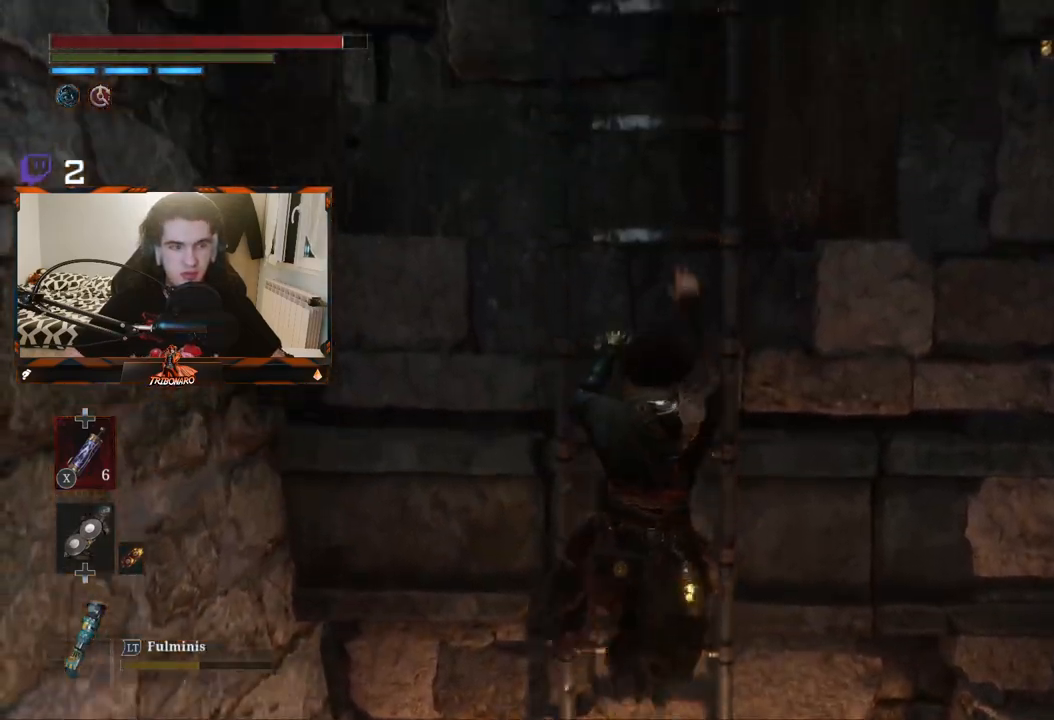
{"buttons": ["B"], "left_stick": "up", "right_stick": "center", "events": []}